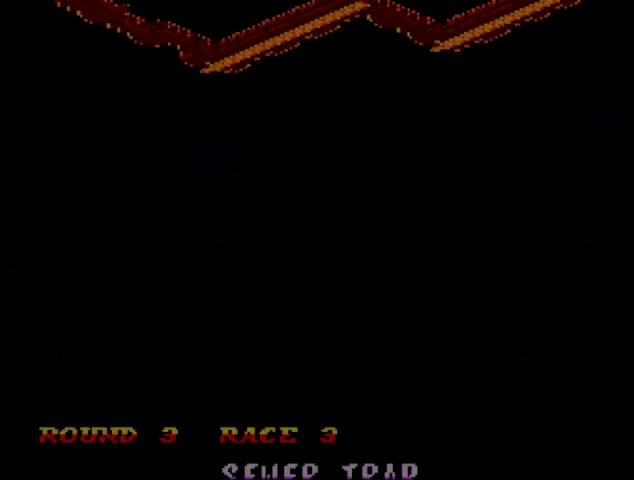
Gameplay with a controller (Nintendo layout); each line is a JSON object with the inputs held at the frame after it. "events" lists button and stick changes between this image and that frame as [ms after this image, input, new state], when the widget could be followed in between. Not read: L3 R3.
{"buttons": ["START"], "events": [[233, "B", "down"], [233, "START", "up"], [300, "B", "up"], [300, "START", "down"]]}
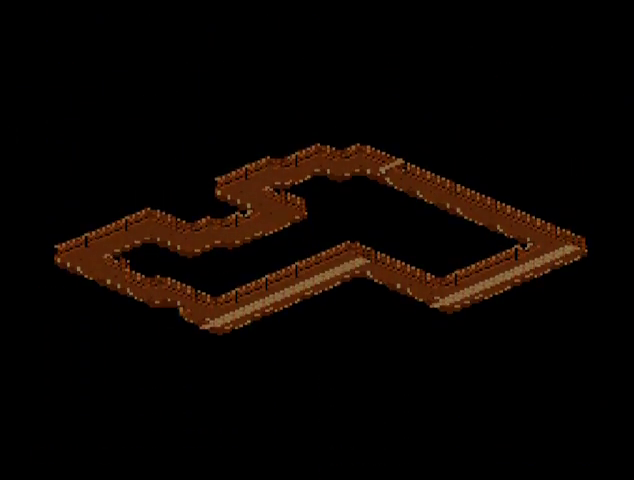
{"buttons": [], "events": [[67, "START", "up"], [100, "B", "down"], [200, "B", "up"], [300, "B", "down"], [400, "B", "up"]]}
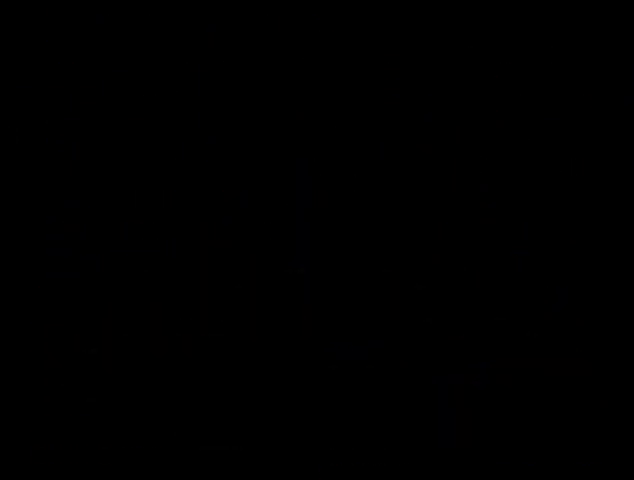
{"buttons": [], "events": [[33, "START", "down"], [100, "B", "down"], [133, "START", "up"], [167, "B", "up"], [267, "B", "down"], [367, "B", "up"]]}
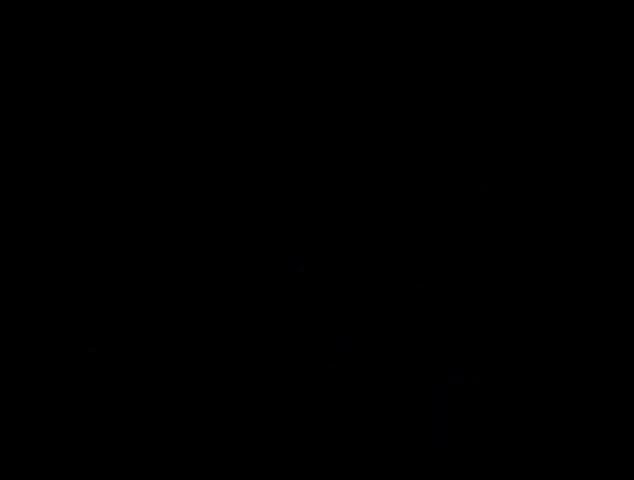
{"buttons": ["B", "START"], "events": [[67, "B", "down"], [367, "B", "up"], [433, "START", "down"], [467, "B", "down"]]}
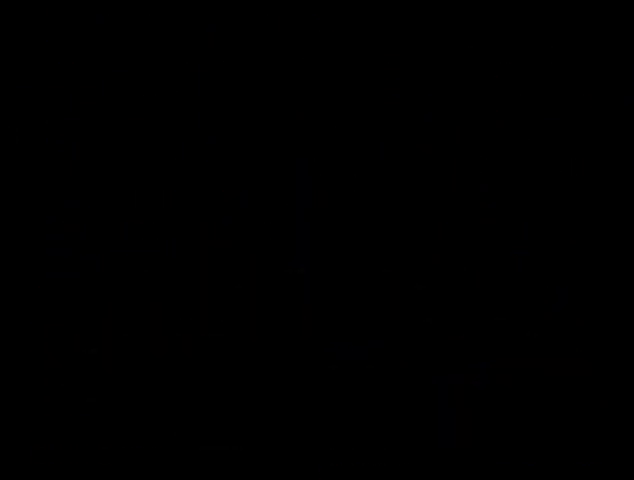
{"buttons": ["B"], "events": [[33, "START", "up"], [67, "B", "up"], [100, "START", "down"], [167, "B", "down"], [167, "START", "up"], [300, "B", "up"], [300, "START", "down"], [400, "B", "down"], [400, "START", "up"]]}
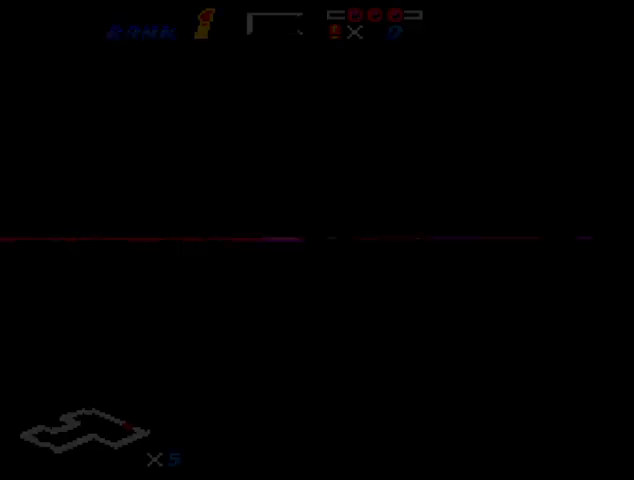
{"buttons": ["B"], "events": [[33, "START", "down"], [133, "START", "up"], [233, "START", "down"], [333, "START", "up"]]}
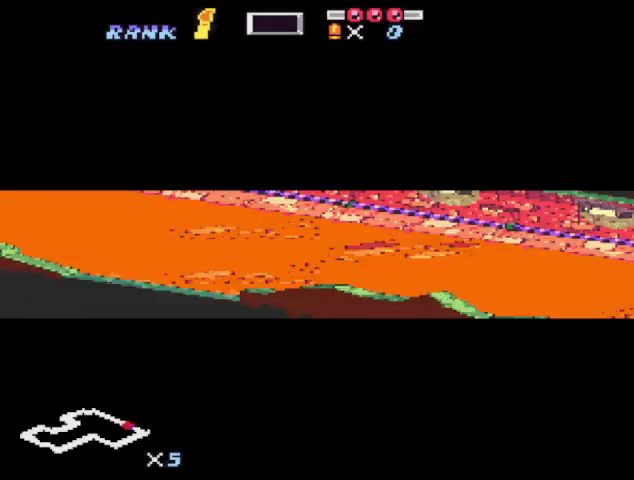
{"buttons": ["B"], "events": [[67, "B", "up"], [100, "START", "down"], [200, "START", "up"], [233, "B", "down"], [267, "START", "down"], [333, "B", "up"], [433, "B", "down"], [467, "START", "up"]]}
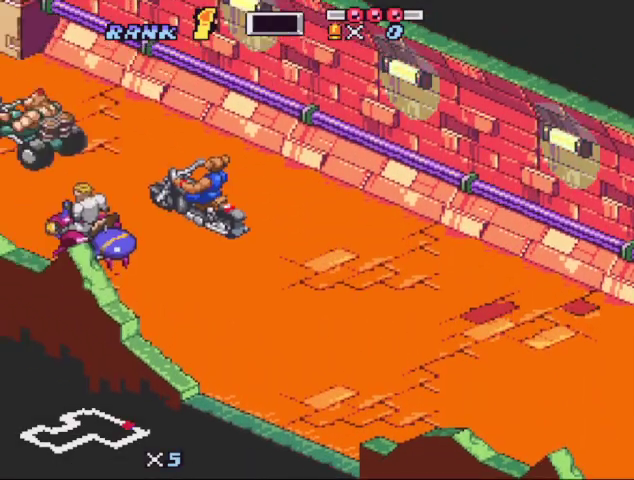
{"buttons": ["B"], "events": [[167, "B", "up"], [200, "START", "down"], [267, "B", "down"], [267, "START", "up"], [367, "B", "up"], [433, "B", "down"]]}
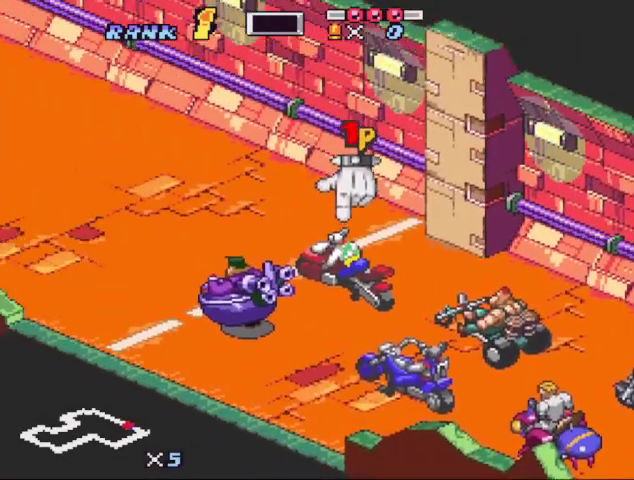
{"buttons": ["B"], "events": [[33, "B", "up"], [133, "START", "down"], [167, "B", "down"], [233, "B", "up"], [233, "START", "up"], [300, "START", "down"], [367, "START", "up"], [467, "B", "down"]]}
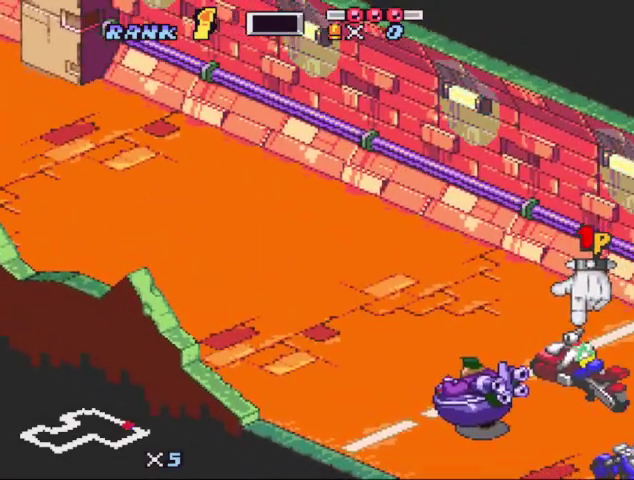
{"buttons": [], "events": [[67, "B", "up"]]}
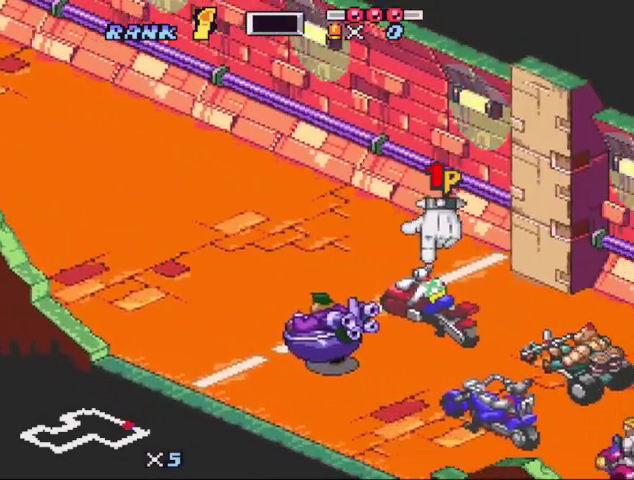
{"buttons": [], "events": []}
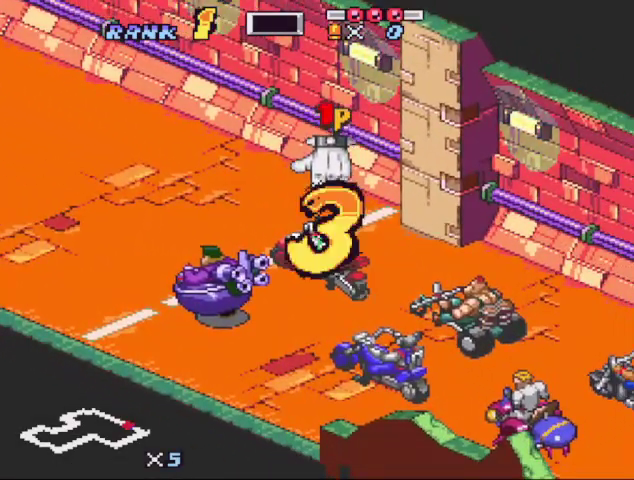
{"buttons": [], "events": []}
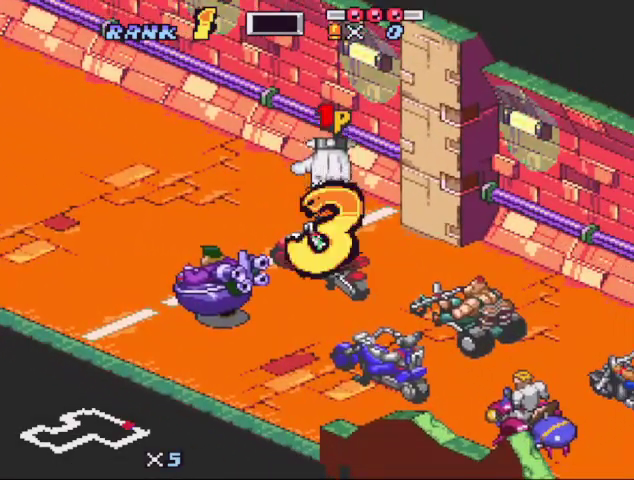
{"buttons": [], "events": []}
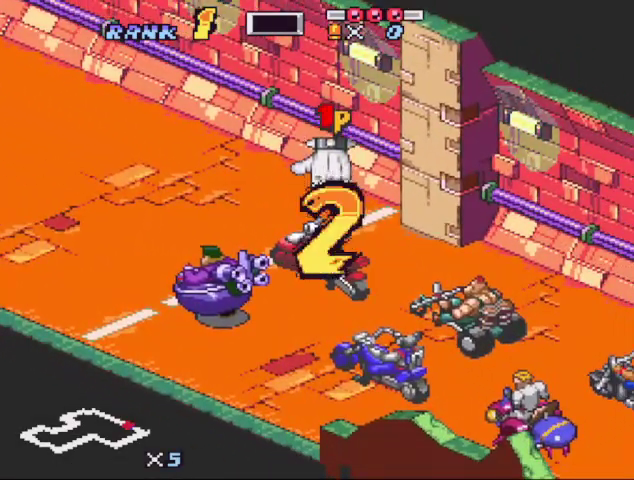
{"buttons": [], "events": []}
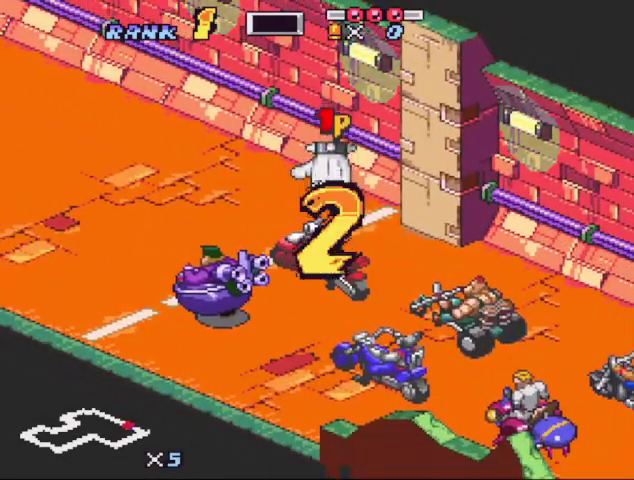
{"buttons": [], "events": []}
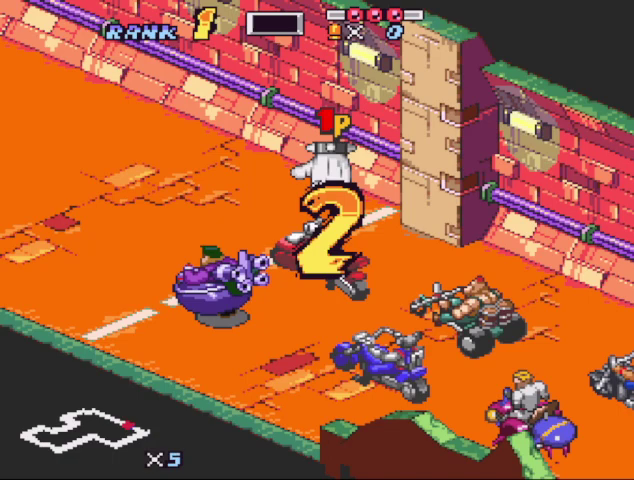
{"buttons": [], "events": []}
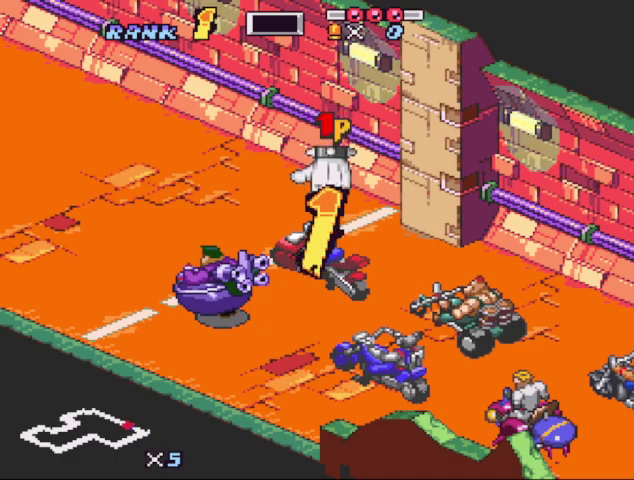
{"buttons": ["START"], "events": [[433, "START", "down"]]}
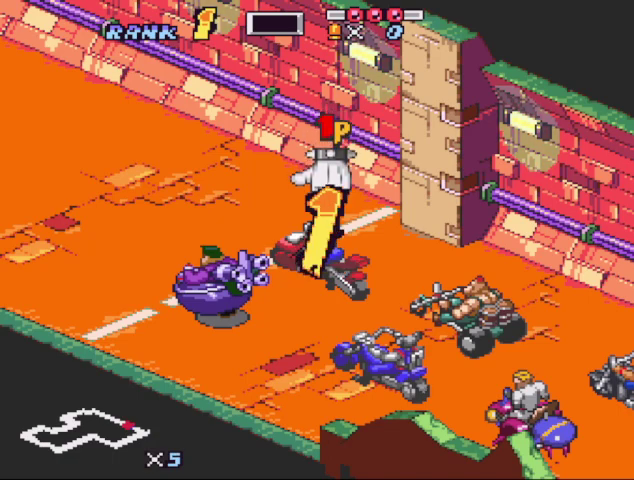
{"buttons": [], "events": [[33, "START", "up"], [67, "DPAD_LEFT", "down"], [167, "DPAD_LEFT", "up"], [167, "START", "down"], [233, "START", "up"]]}
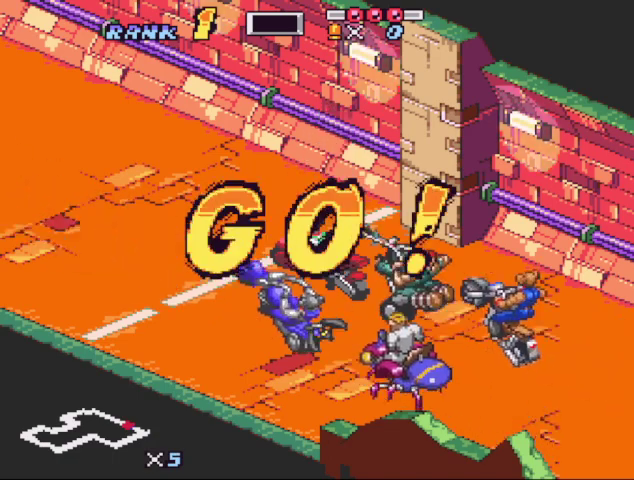
{"buttons": ["DPAD_LEFT"], "events": [[100, "DPAD_LEFT", "down"], [200, "DPAD_LEFT", "up"], [267, "DPAD_LEFT", "down"], [333, "DPAD_LEFT", "up"], [367, "START", "down"], [433, "DPAD_LEFT", "down"], [433, "START", "up"]]}
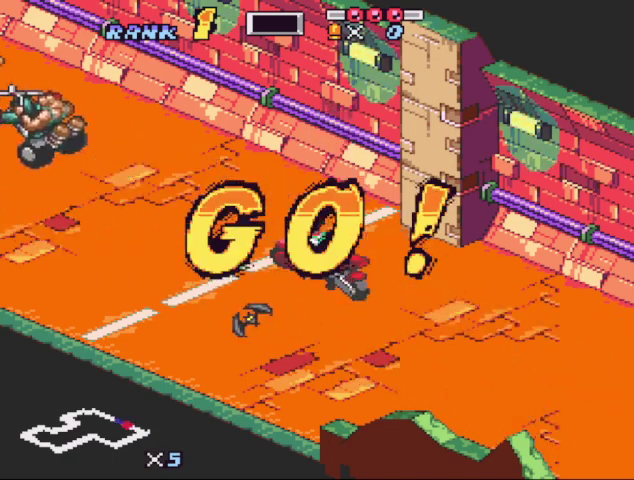
{"buttons": []}
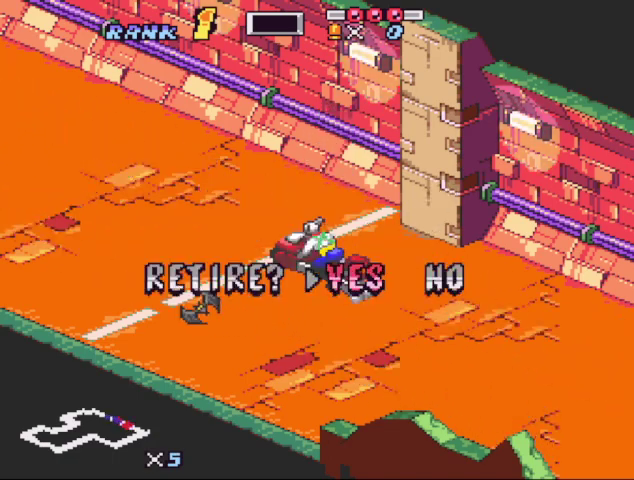
{"buttons": []}
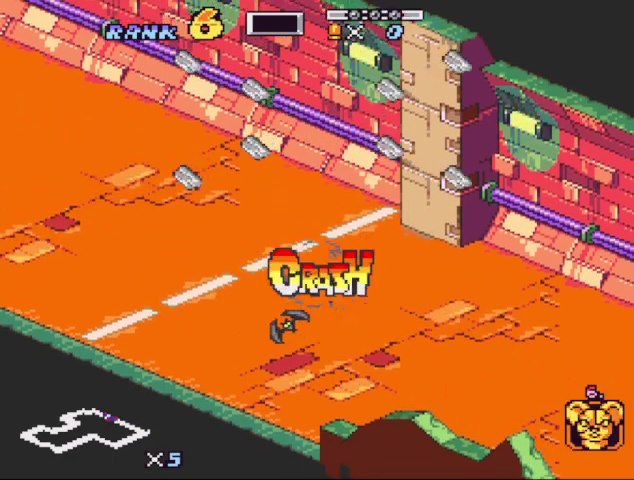
{"buttons": [], "events": [[33, "DPAD_LEFT", "down"], [100, "DPAD_DOWN", "down"], [133, "DPAD_LEFT", "up"], [133, "DPAD_RIGHT", "down"], [200, "DPAD_DOWN", "up"], [233, "DPAD_RIGHT", "up"], [300, "X", "down"], [333, "DPAD_LEFT", "down"], [367, "Y", "down"], [433, "DPAD_LEFT", "up"], [433, "X", "up"], [433, "Y", "up"]]}
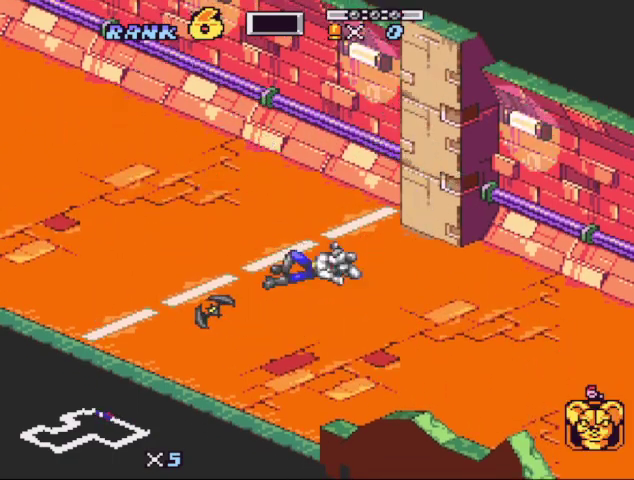
{"buttons": ["X"]}
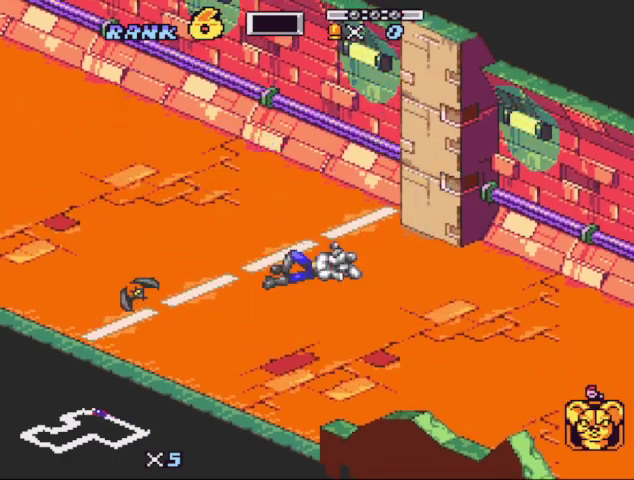
{"buttons": ["B", "Y", "DPAD_LEFT"]}
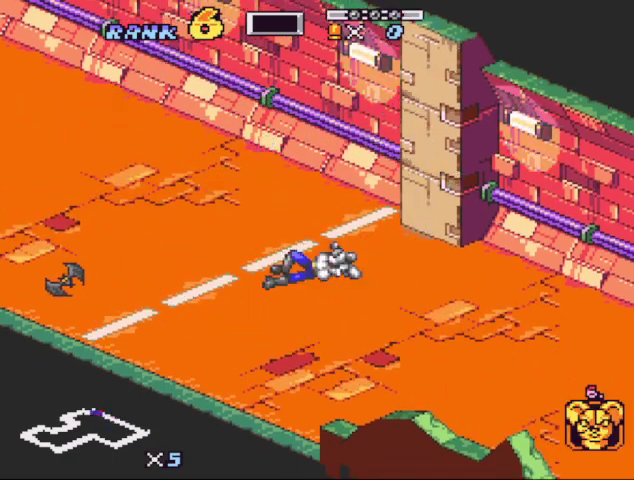
{"buttons": [], "events": [[67, "B", "up"], [100, "Y", "up"], [133, "DPAD_LEFT", "up"], [133, "DPAD_RIGHT", "down"], [233, "DPAD_LEFT", "down"], [233, "DPAD_RIGHT", "up"], [333, "DPAD_LEFT", "up"], [367, "DPAD_RIGHT", "down"], [367, "Y", "down"], [433, "Y", "up"], [467, "DPAD_RIGHT", "up"]]}
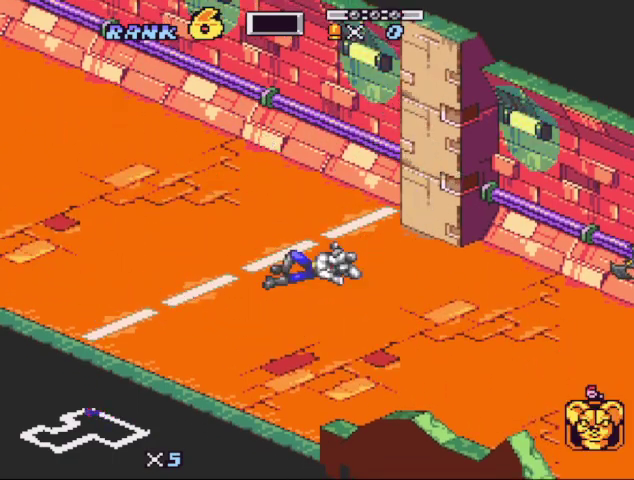
{"buttons": [], "events": [[33, "DPAD_LEFT", "down"], [67, "DPAD_DOWN", "down"], [100, "DPAD_LEFT", "up"], [100, "DPAD_RIGHT", "down"], [167, "B", "down"], [167, "DPAD_DOWN", "up"], [200, "DPAD_RIGHT", "up"], [200, "Y", "down"], [300, "A", "down"], [300, "Y", "up"], [400, "A", "up"], [433, "B", "up"]]}
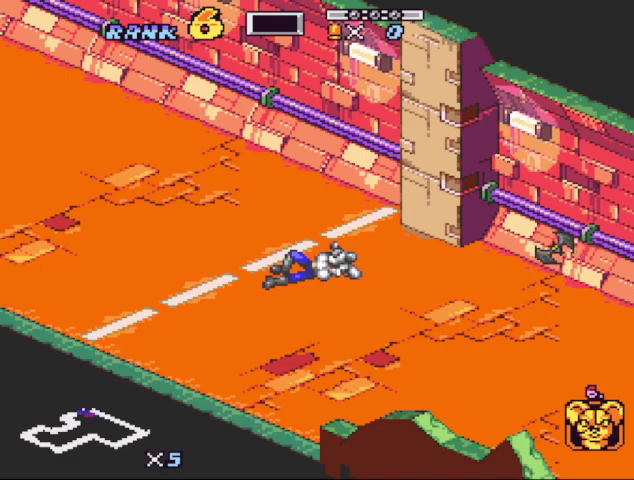
{"buttons": ["START"], "events": [[200, "START", "down"], [267, "START", "up"], [300, "B", "down"], [367, "B", "up"], [467, "START", "down"]]}
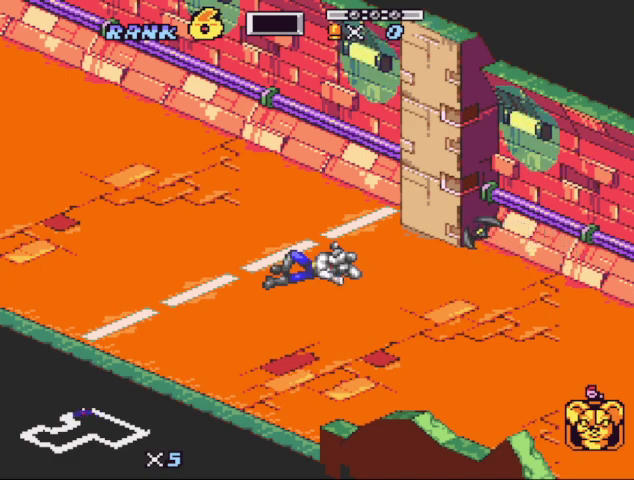
{"buttons": ["B", "START"], "events": [[100, "B", "down"], [100, "START", "up"], [167, "START", "down"], [200, "B", "up"], [233, "START", "up"], [333, "START", "down"], [467, "B", "down"]]}
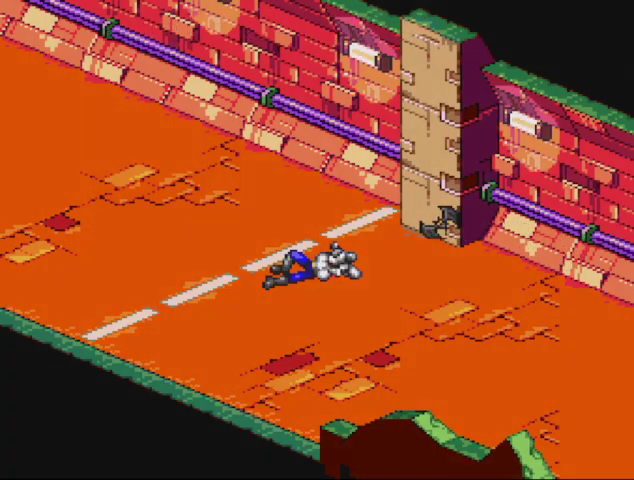
{"buttons": [], "events": [[33, "B", "up"], [100, "B", "down"], [200, "B", "up"], [267, "B", "down"], [333, "B", "up"], [333, "START", "up"], [433, "B", "down"], [500, "B", "up"]]}